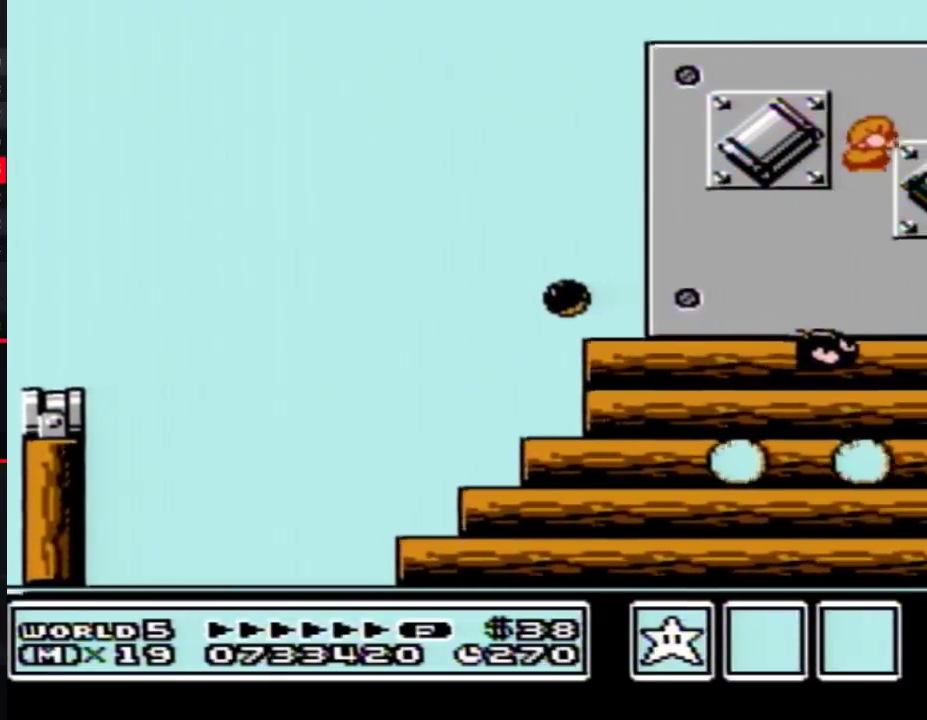
Gameplay with a controller (Nintendo layout); each line is a JSON object with the inputs held at the frame after it. "events" lists button and stick changes between this image and that frame as [ms after this image, input, new state], when the widget could be followed in between. Not read: L3 R3.
{"buttons": ["A", "B", "DPAD_LEFT"], "events": [[200, "A", "up"], [267, "DPAD_RIGHT", "up"], [333, "DPAD_LEFT", "down"], [417, "A", "down"]]}
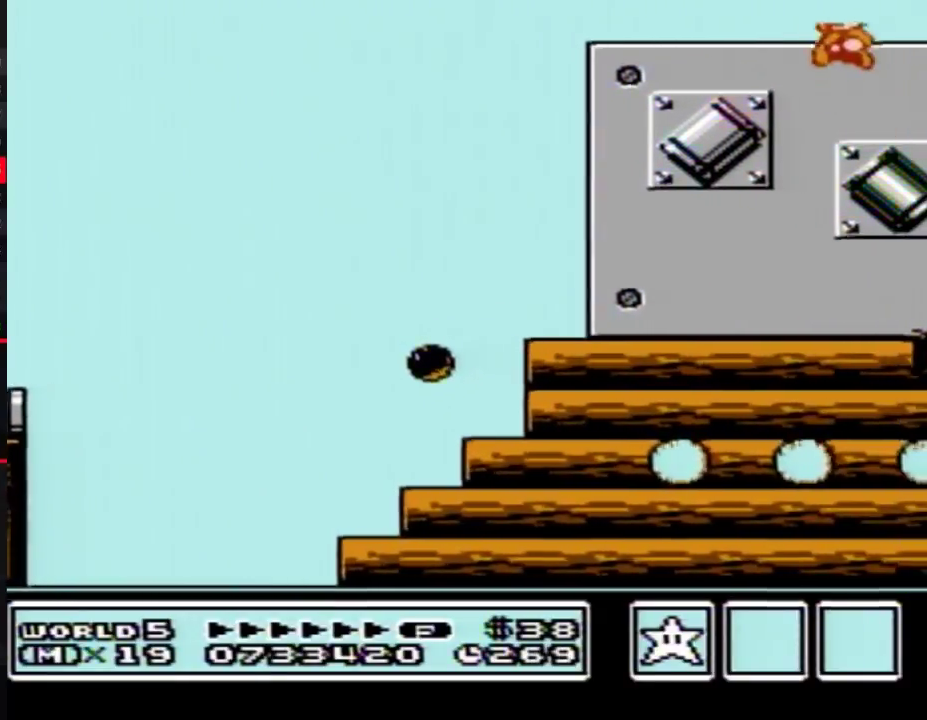
{"buttons": ["B", "DPAD_RIGHT"], "events": [[100, "A", "up"], [350, "DPAD_LEFT", "up"], [450, "DPAD_RIGHT", "down"]]}
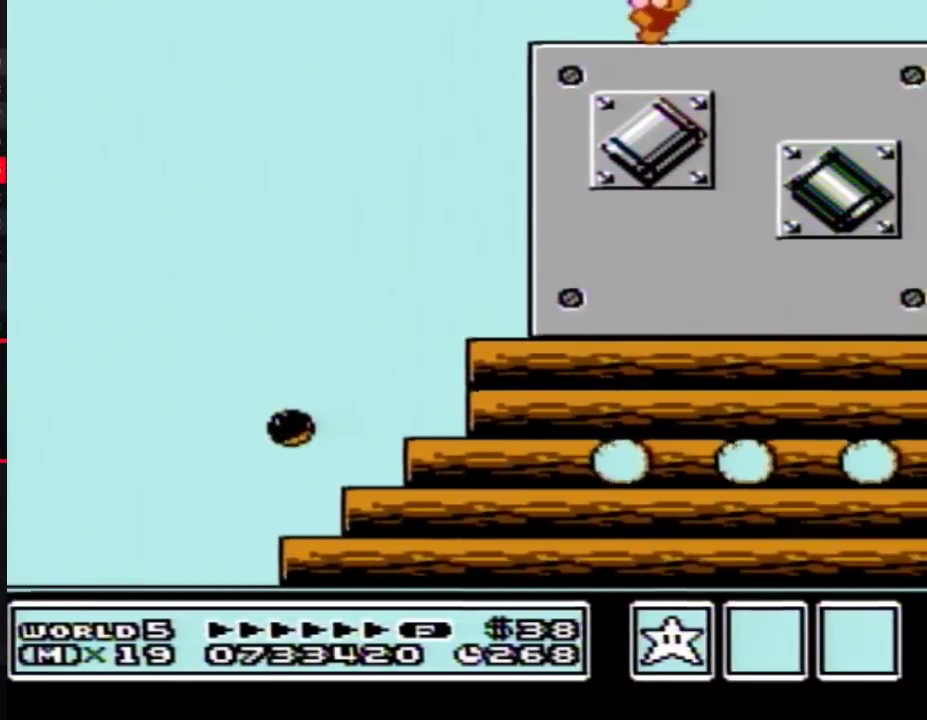
{"buttons": [], "events": [[17, "B", "up"], [150, "DPAD_RIGHT", "up"], [233, "DPAD_LEFT", "down"], [317, "DPAD_LEFT", "up"]]}
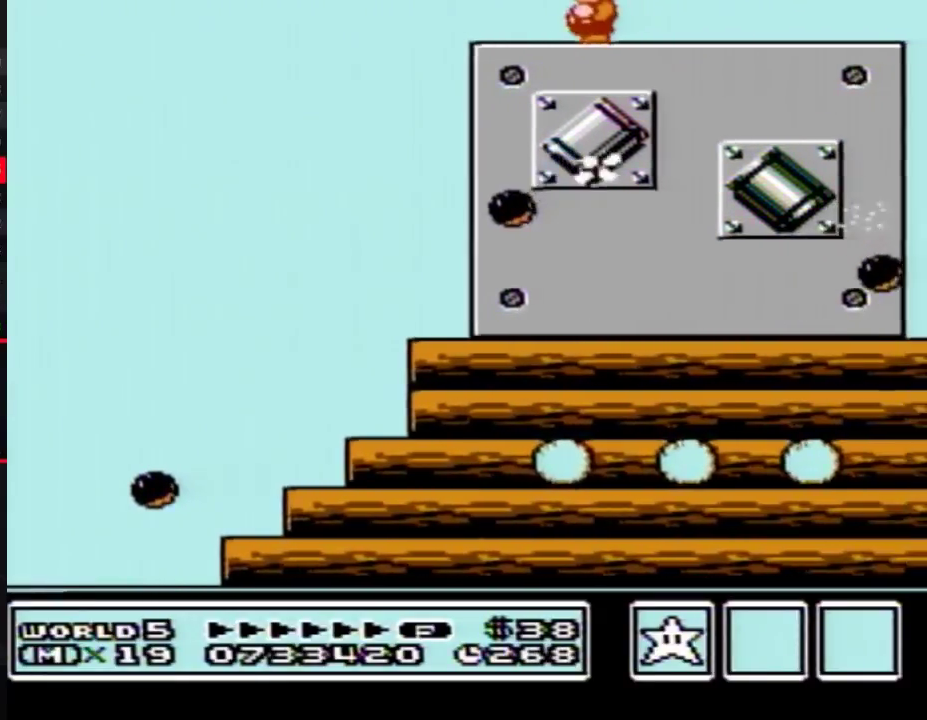
{"buttons": []}
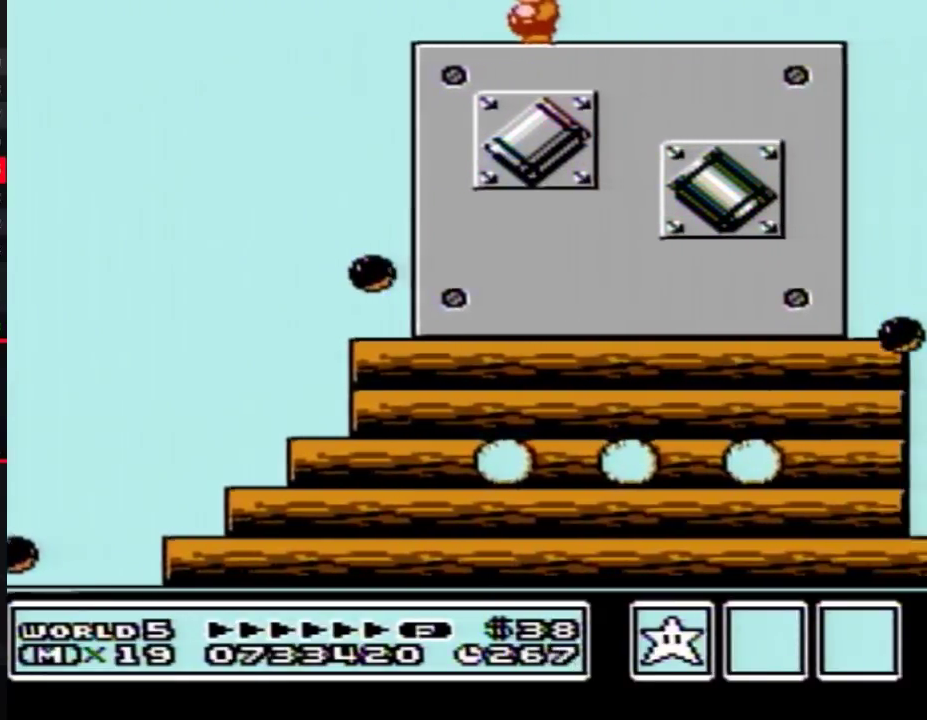
{"buttons": [], "events": [[50, "B", "down"], [83, "B", "up"], [100, "B", "down"], [167, "B", "up"]]}
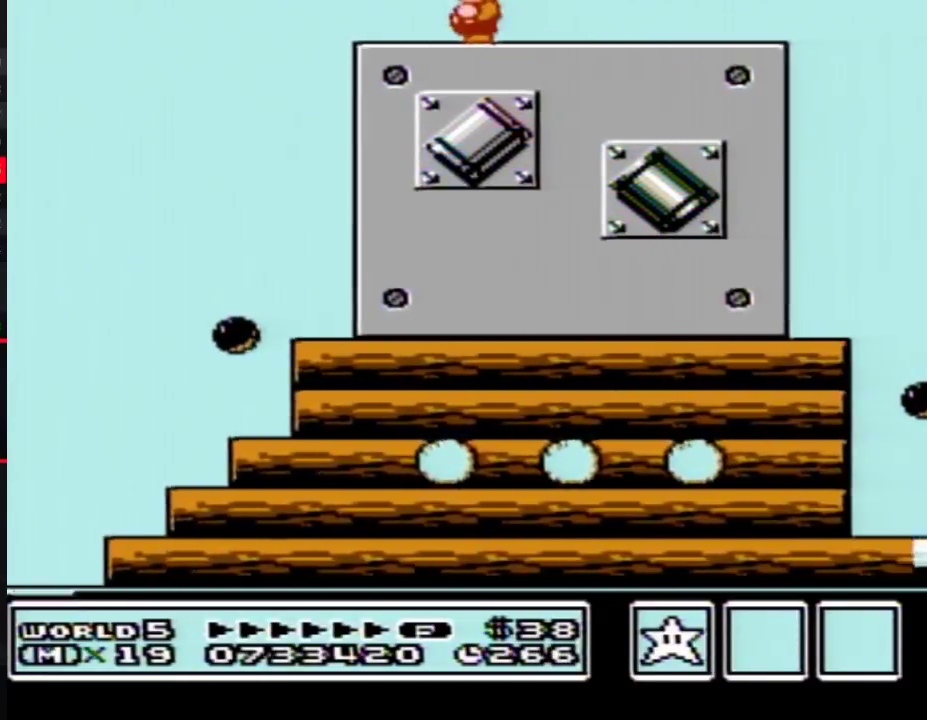
{"buttons": ["B"], "events": [[417, "B", "down"], [450, "B", "up"], [483, "B", "down"]]}
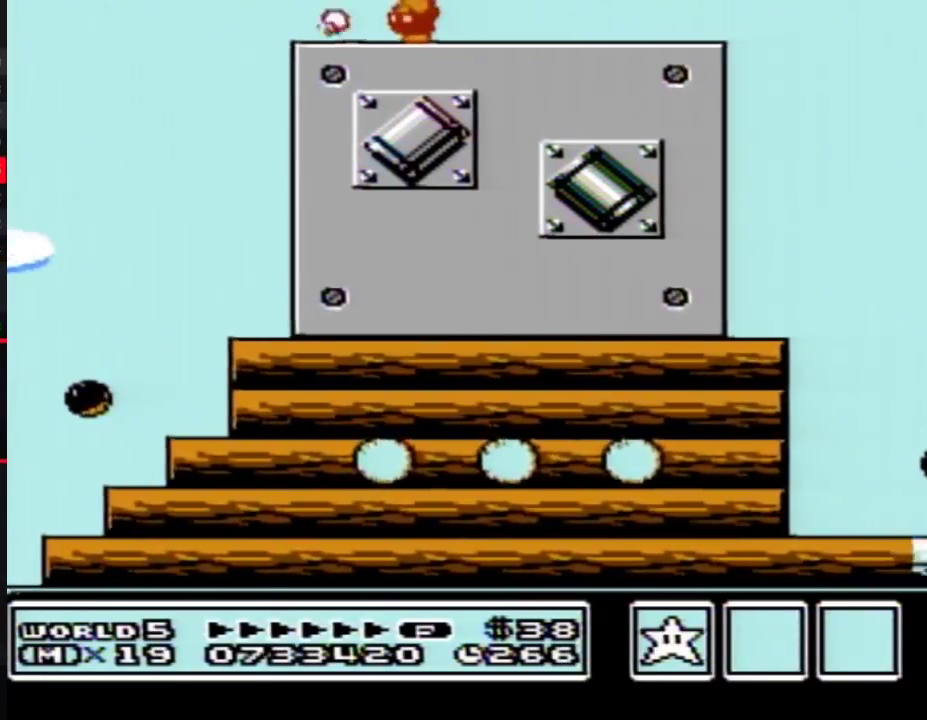
{"buttons": ["DPAD_LEFT"], "events": [[50, "B", "up"], [383, "DPAD_LEFT", "down"]]}
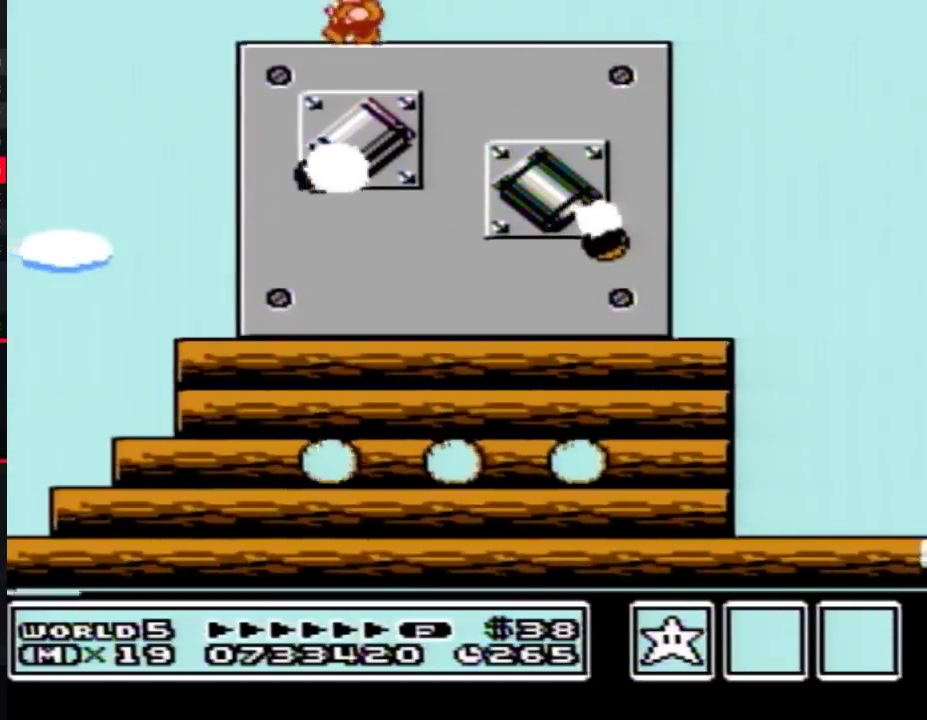
{"buttons": [], "events": [[167, "DPAD_LEFT", "up"], [233, "DPAD_RIGHT", "down"], [350, "DPAD_RIGHT", "up"]]}
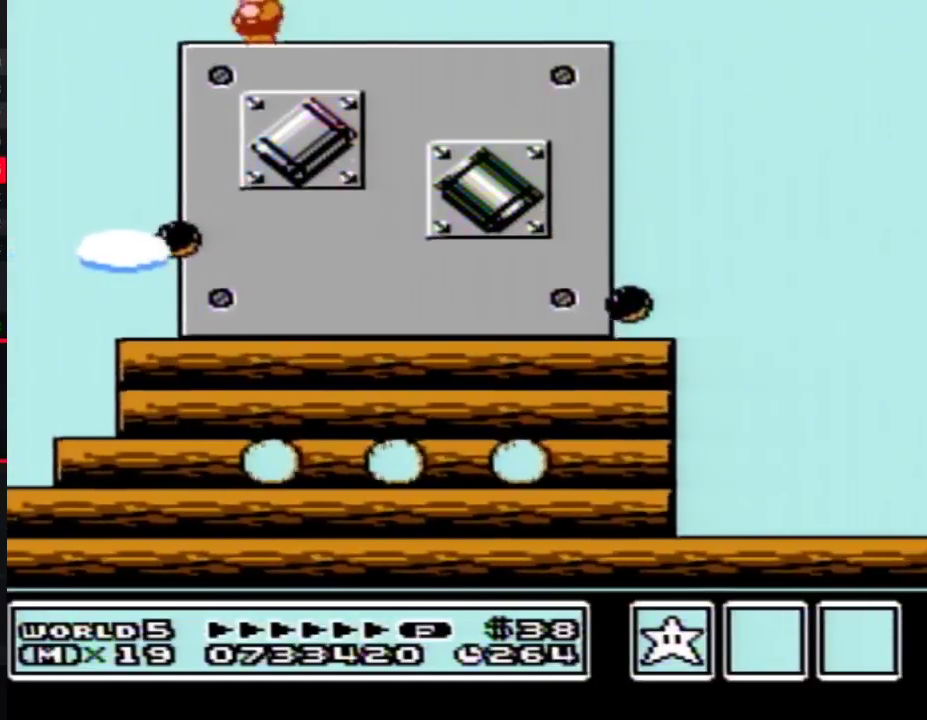
{"buttons": [], "events": [[50, "DPAD_LEFT", "down"], [200, "DPAD_LEFT", "up"]]}
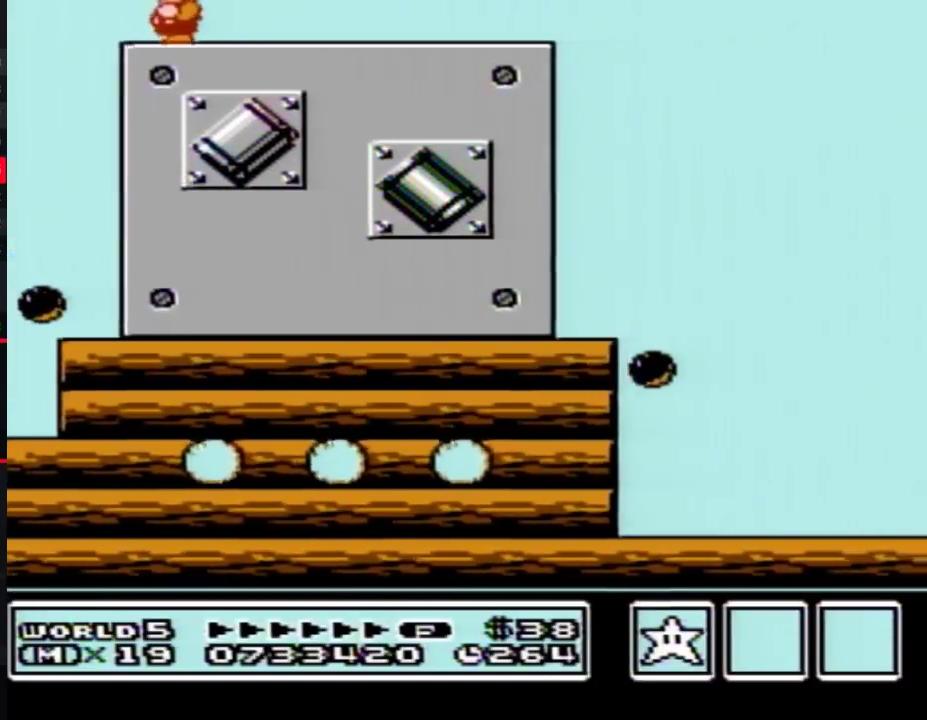
{"buttons": ["B"], "events": [[417, "B", "down"], [450, "B", "up"], [483, "B", "down"]]}
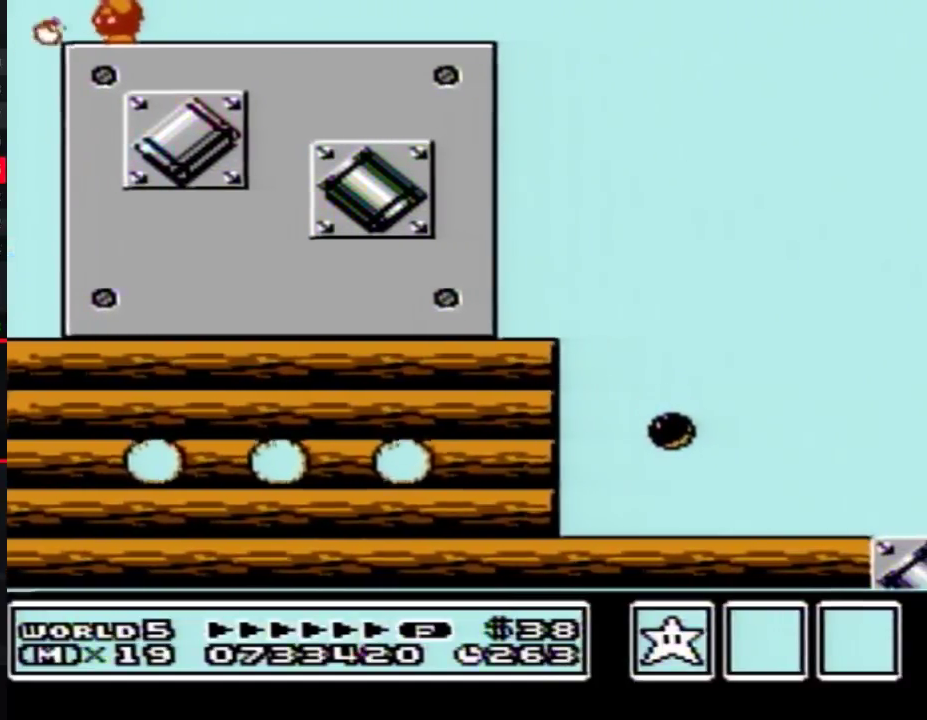
{"buttons": ["B"], "events": [[17, "B", "up"], [50, "B", "down"], [83, "B", "up"], [100, "B", "down"], [133, "B", "up"], [167, "B", "down"], [200, "B", "up"], [233, "B", "down"], [267, "B", "up"], [300, "B", "down"], [333, "B", "up"], [350, "B", "down"], [383, "B", "up"], [417, "B", "down"], [450, "B", "up"], [483, "B", "down"]]}
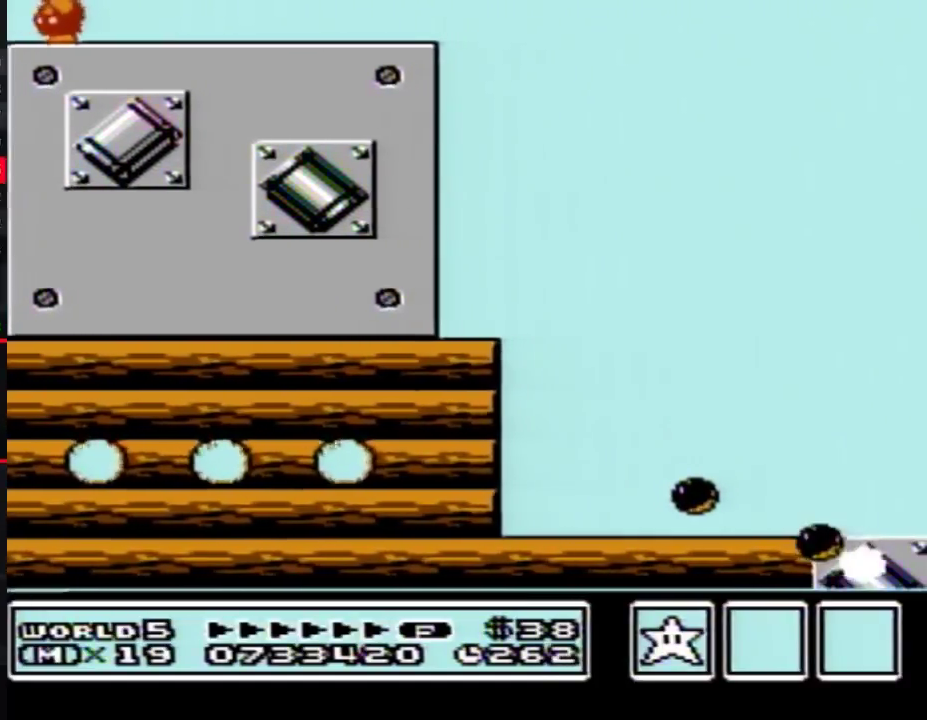
{"buttons": [], "events": [[17, "B", "up"], [117, "B", "down"], [133, "B", "up"], [167, "B", "down"], [200, "B", "up"], [233, "B", "down"], [267, "B", "up"], [300, "B", "down"], [317, "B", "up"], [350, "B", "down"], [367, "B", "up"], [467, "B", "down"], [500, "B", "up"]]}
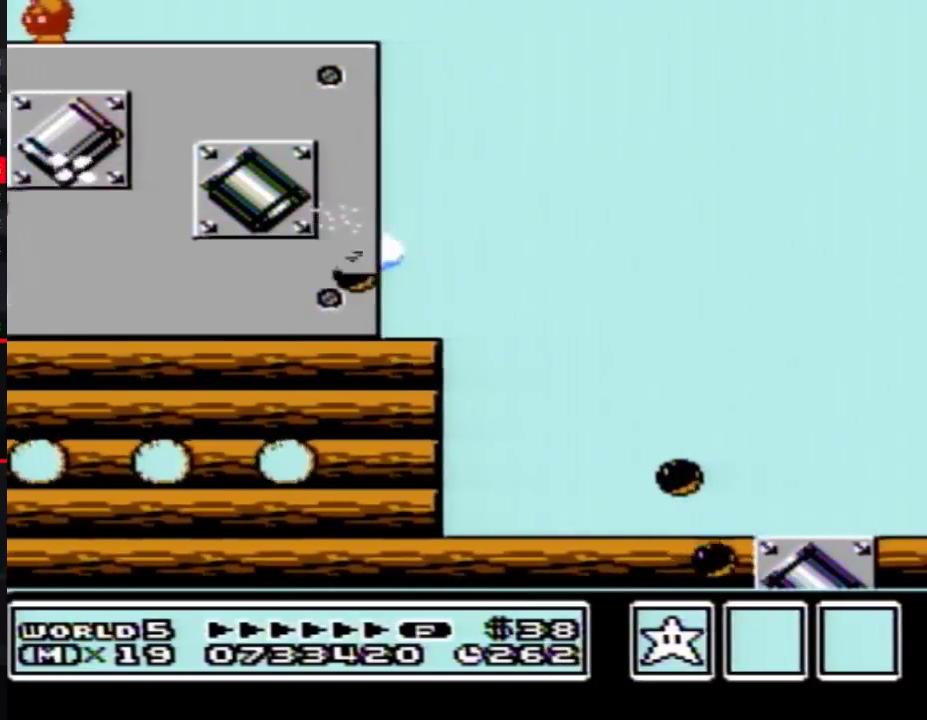
{"buttons": ["B"], "events": [[33, "B", "down"], [67, "B", "up"], [83, "B", "down"], [117, "B", "up"], [150, "B", "down"], [183, "B", "up"], [217, "B", "down"], [250, "B", "up"], [333, "B", "down"], [367, "B", "up"], [433, "B", "down"]]}
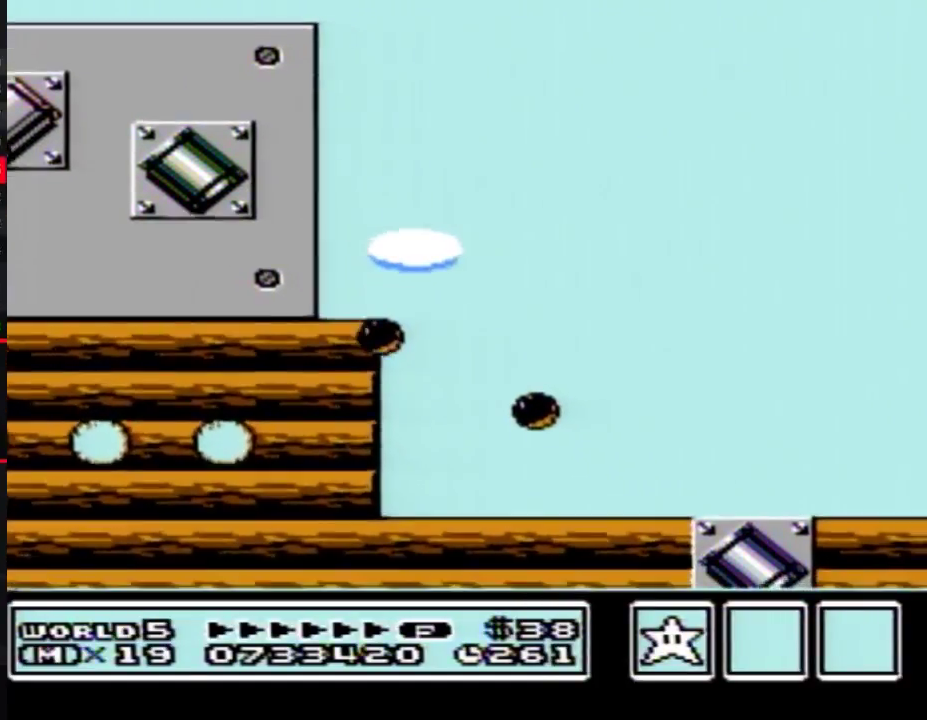
{"buttons": ["B", "DPAD_RIGHT"], "events": [[83, "DPAD_RIGHT", "down"], [117, "B", "up"], [233, "B", "down"], [300, "B", "up"], [350, "B", "down"]]}
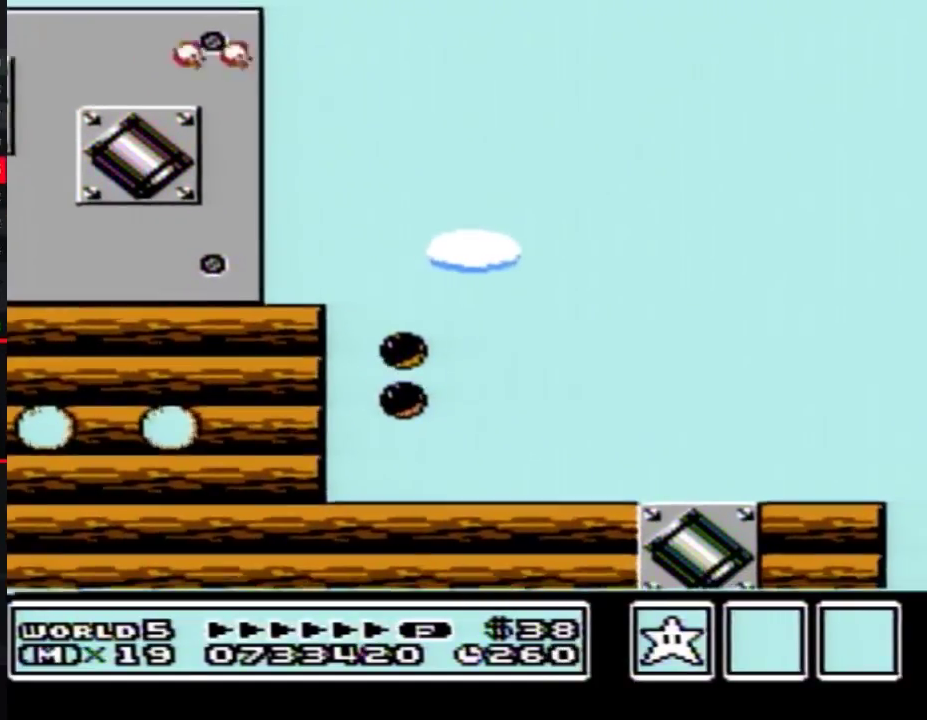
{"buttons": ["A", "B", "DPAD_RIGHT"], "events": [[50, "A", "down"]]}
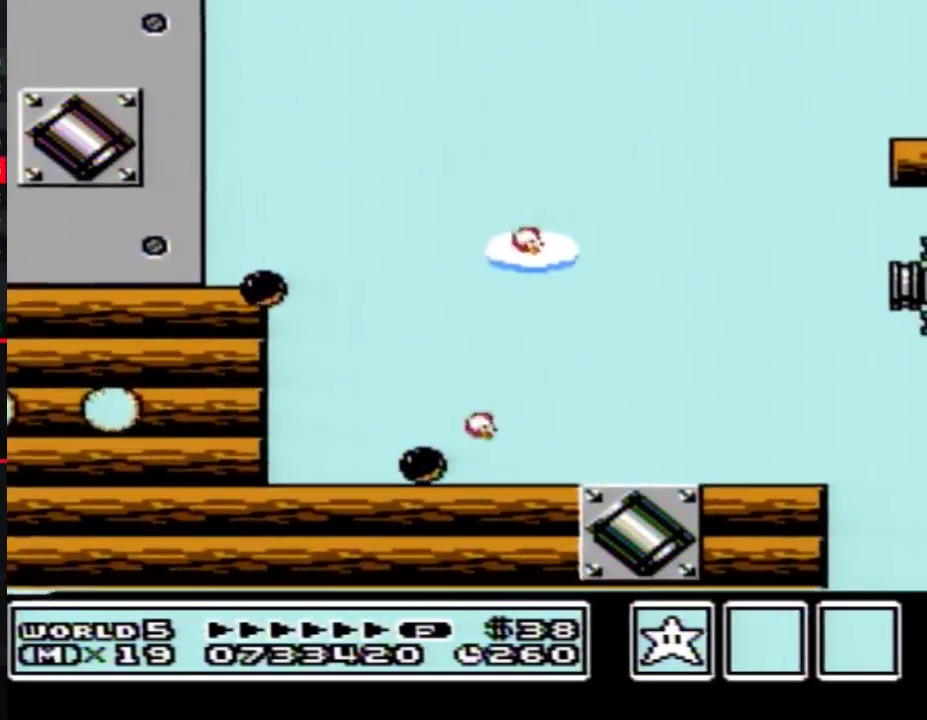
{"buttons": ["A", "B", "DPAD_RIGHT"]}
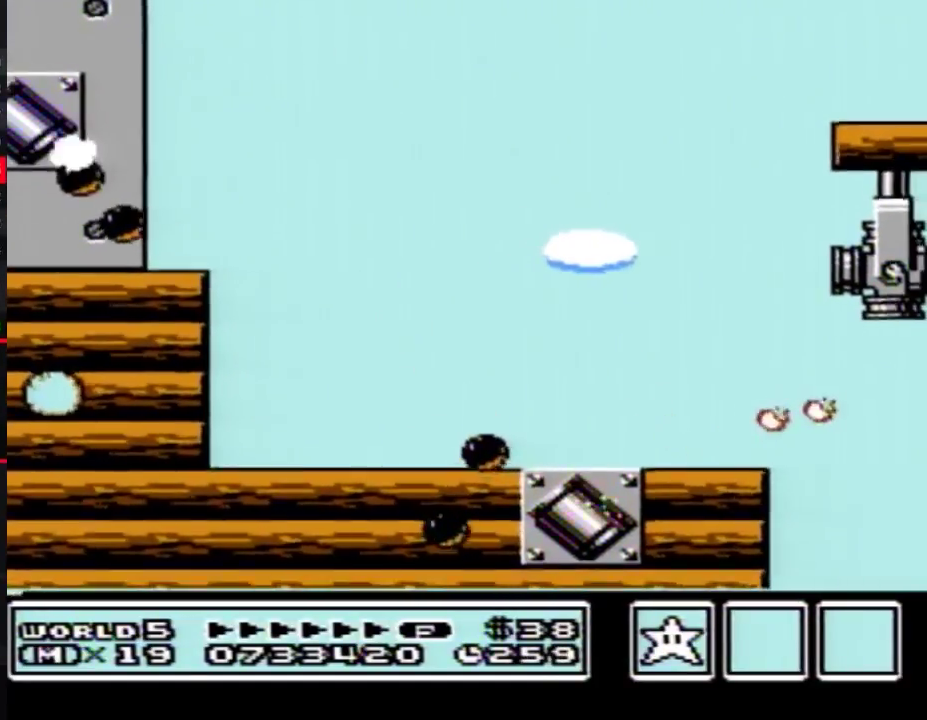
{"buttons": ["DPAD_RIGHT"], "events": [[450, "A", "up"], [483, "B", "up"]]}
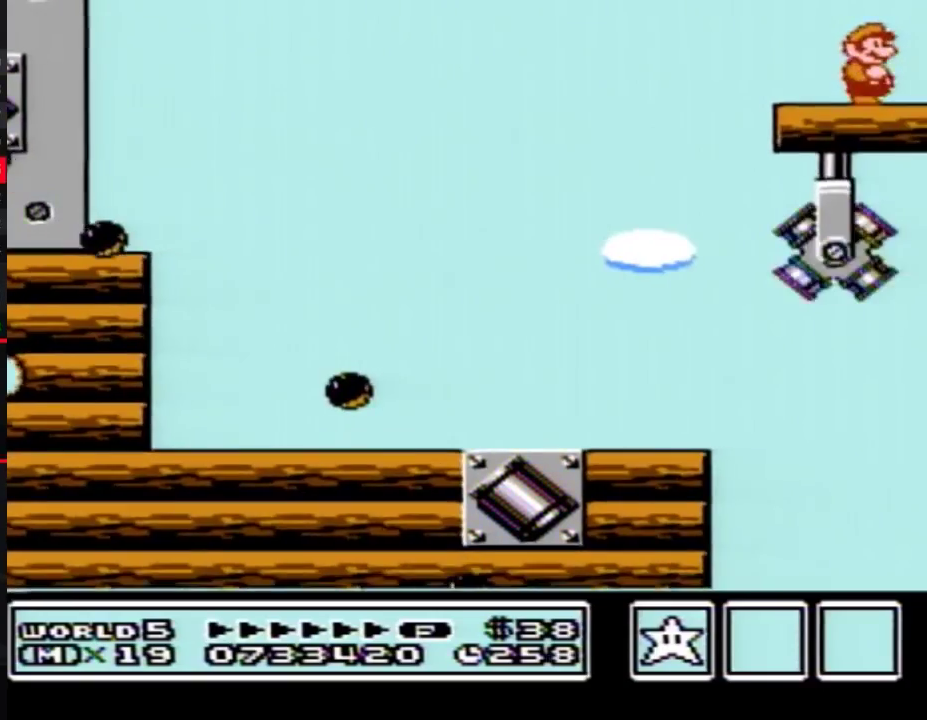
{"buttons": ["B"], "events": [[50, "DPAD_RIGHT", "up"], [83, "DPAD_LEFT", "down"], [233, "B", "down"], [267, "DPAD_LEFT", "up"]]}
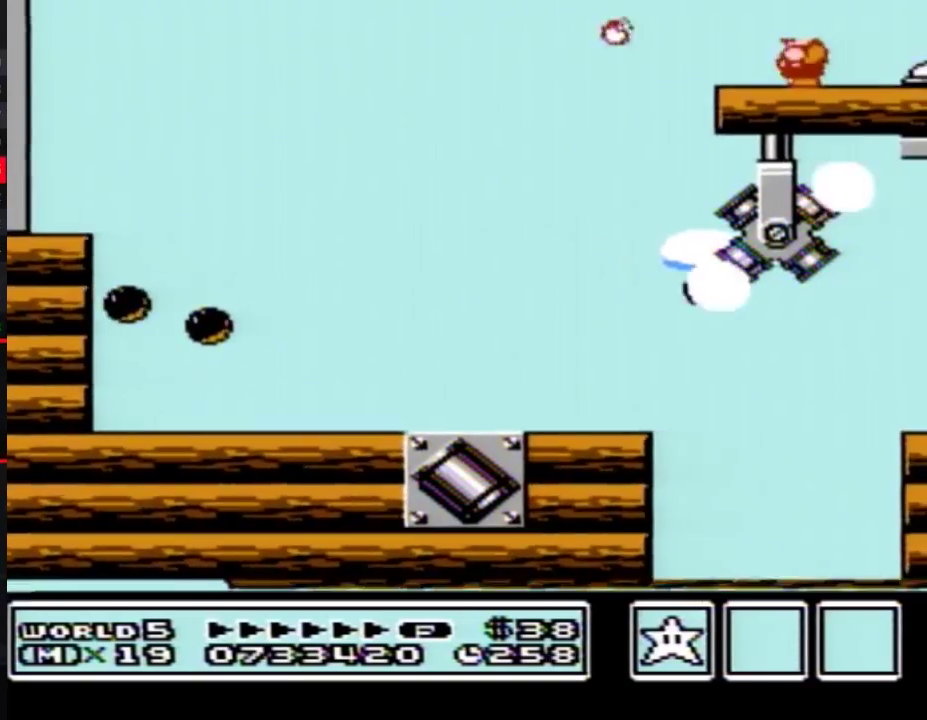
{"buttons": ["B"], "events": [[50, "DPAD_DOWN", "down"], [133, "DPAD_DOWN", "up"], [200, "DPAD_DOWN", "down"], [300, "DPAD_DOWN", "up"], [350, "DPAD_DOWN", "down"], [483, "DPAD_DOWN", "up"]]}
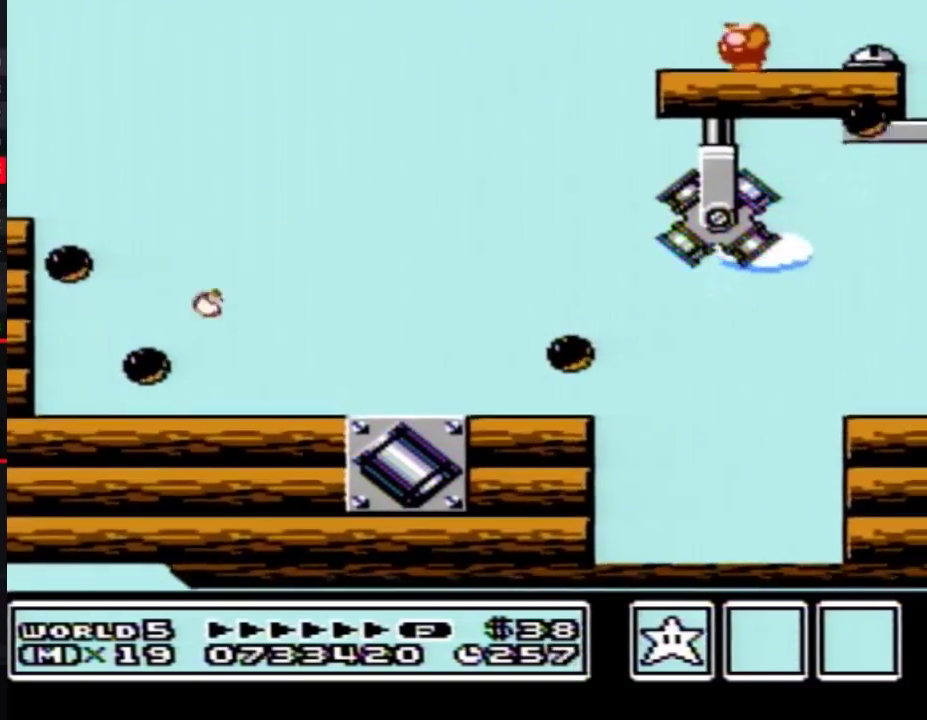
{"buttons": ["B"], "events": [[50, "DPAD_DOWN", "down"], [200, "DPAD_DOWN", "up"]]}
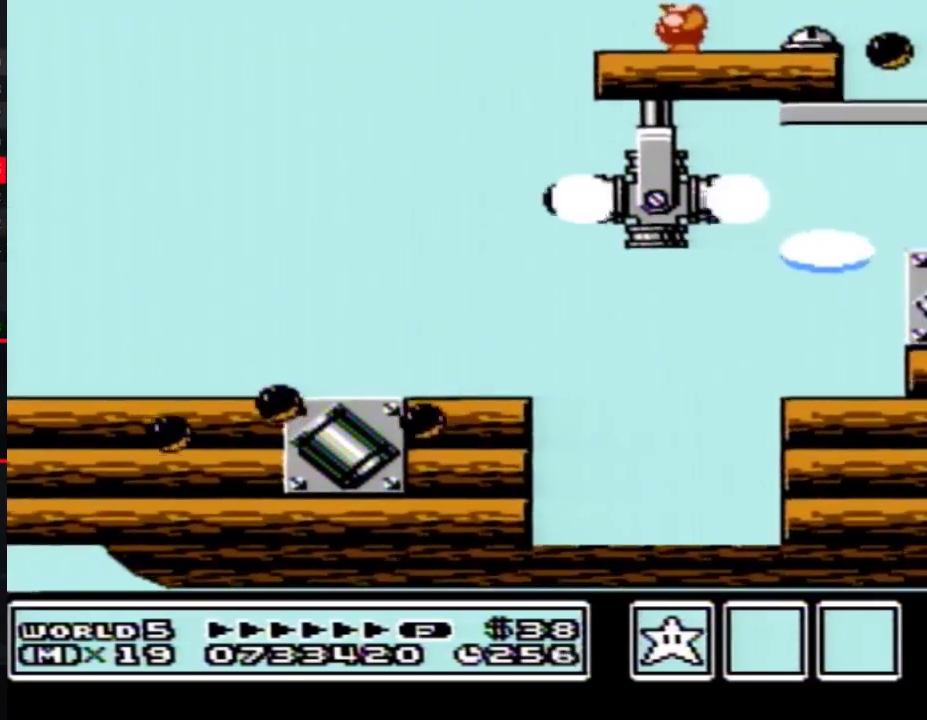
{"buttons": ["B"]}
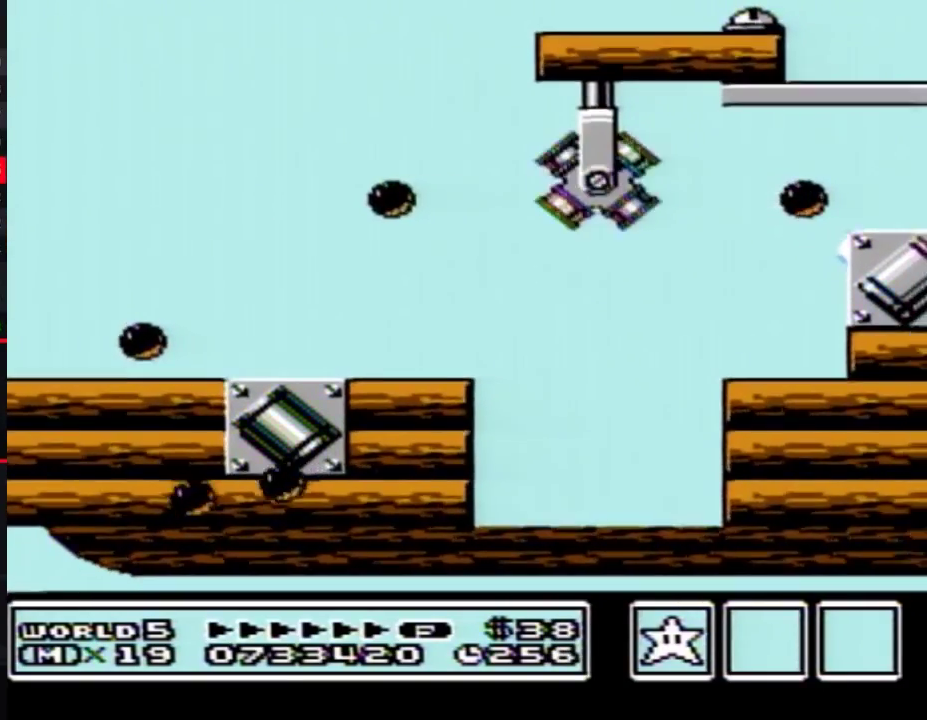
{"buttons": ["B", "DPAD_RIGHT"], "events": [[17, "DPAD_RIGHT", "down"]]}
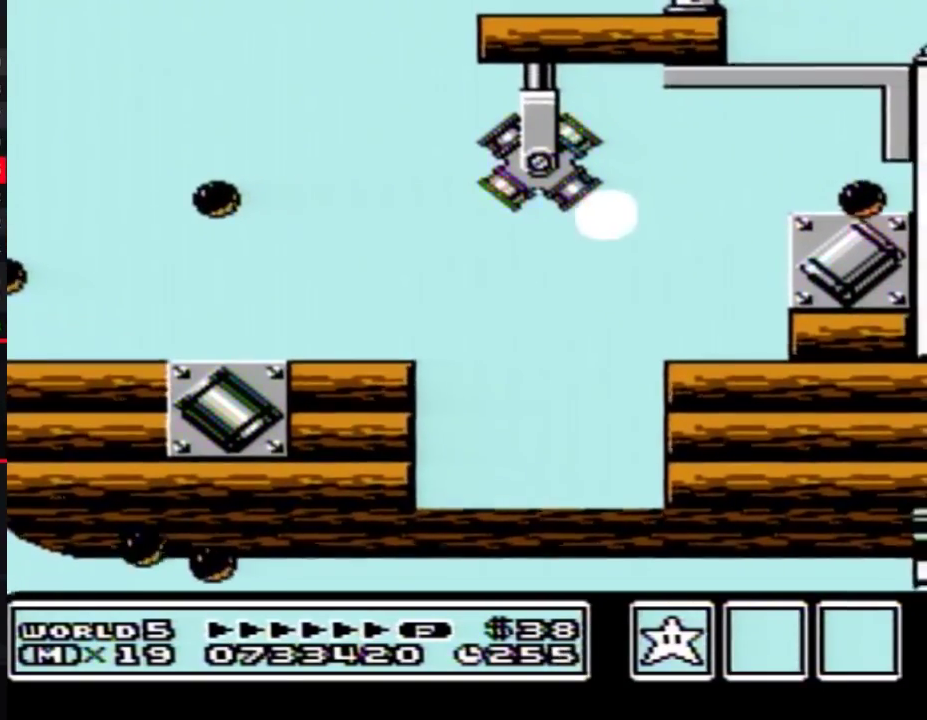
{"buttons": ["DPAD_RIGHT"], "events": [[450, "B", "up"]]}
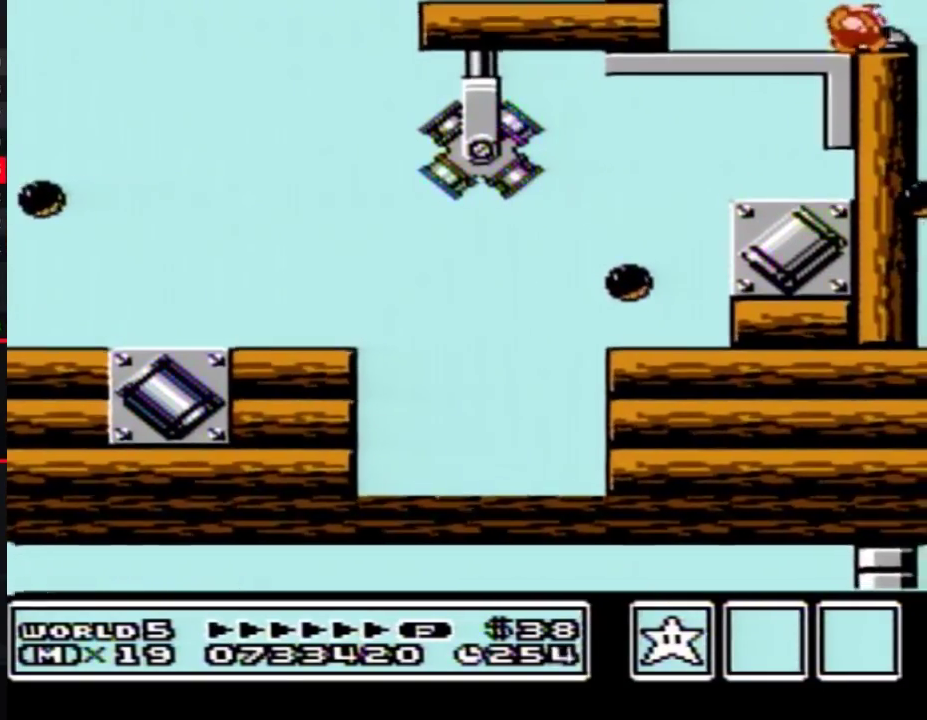
{"buttons": [], "events": [[167, "DPAD_RIGHT", "up"]]}
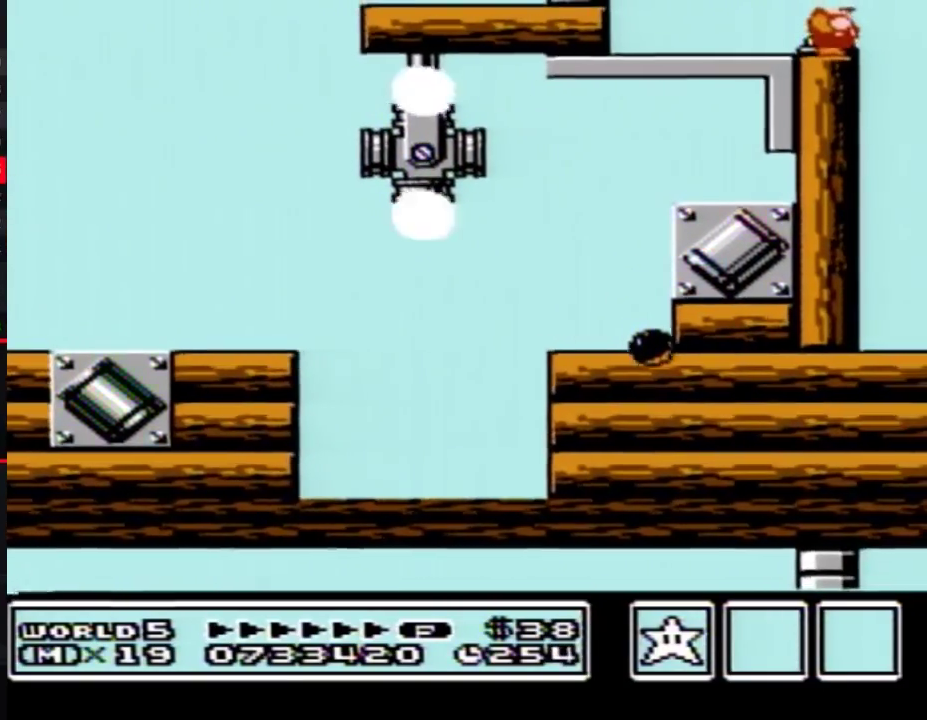
{"buttons": []}
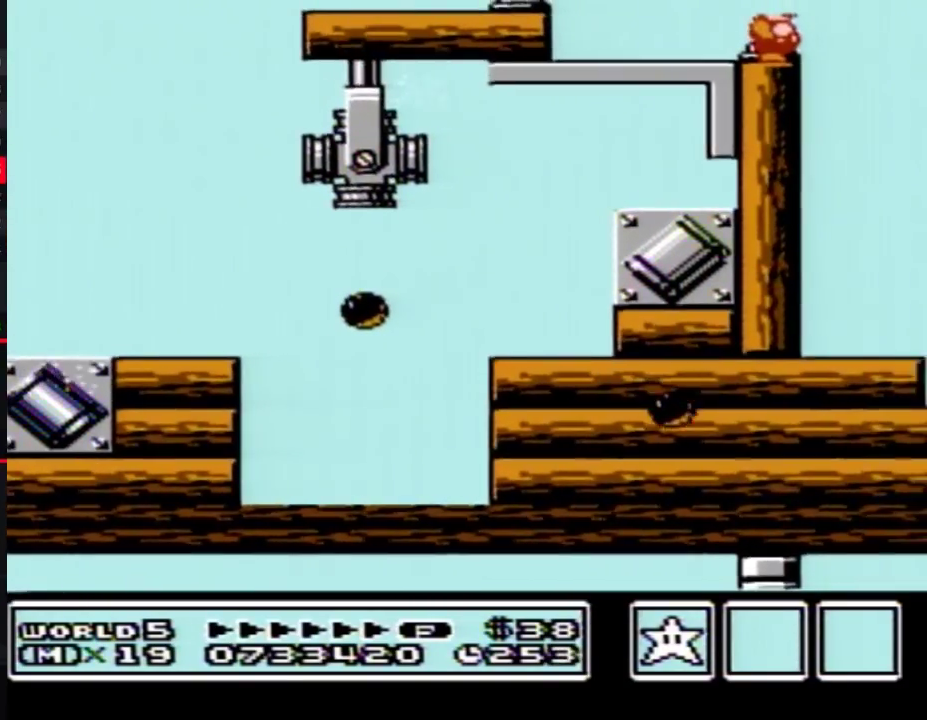
{"buttons": [], "events": [[300, "B", "down"], [333, "B", "up"]]}
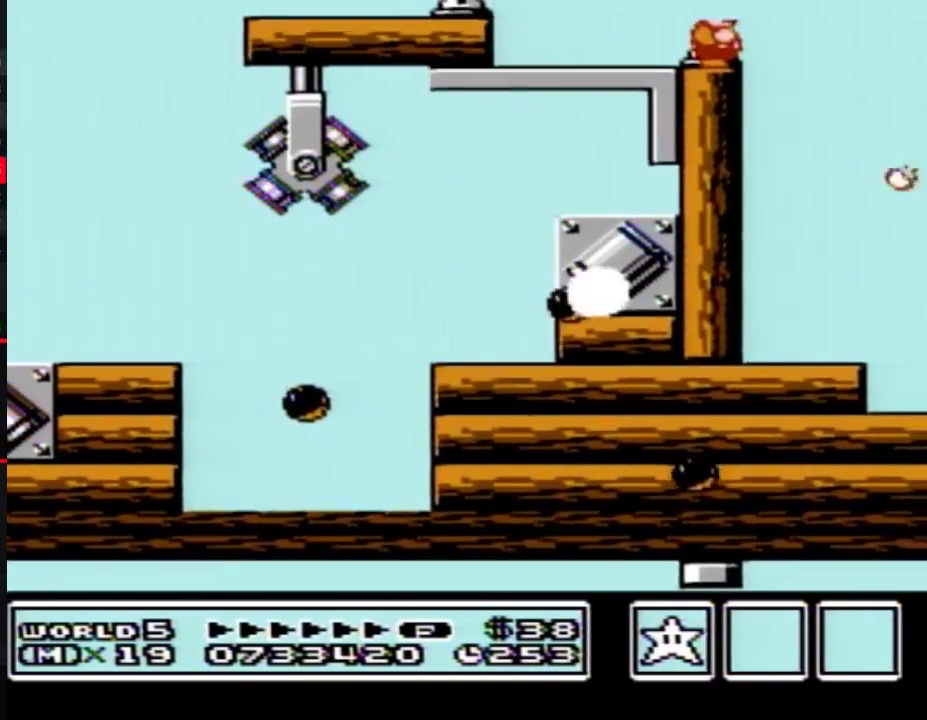
{"buttons": []}